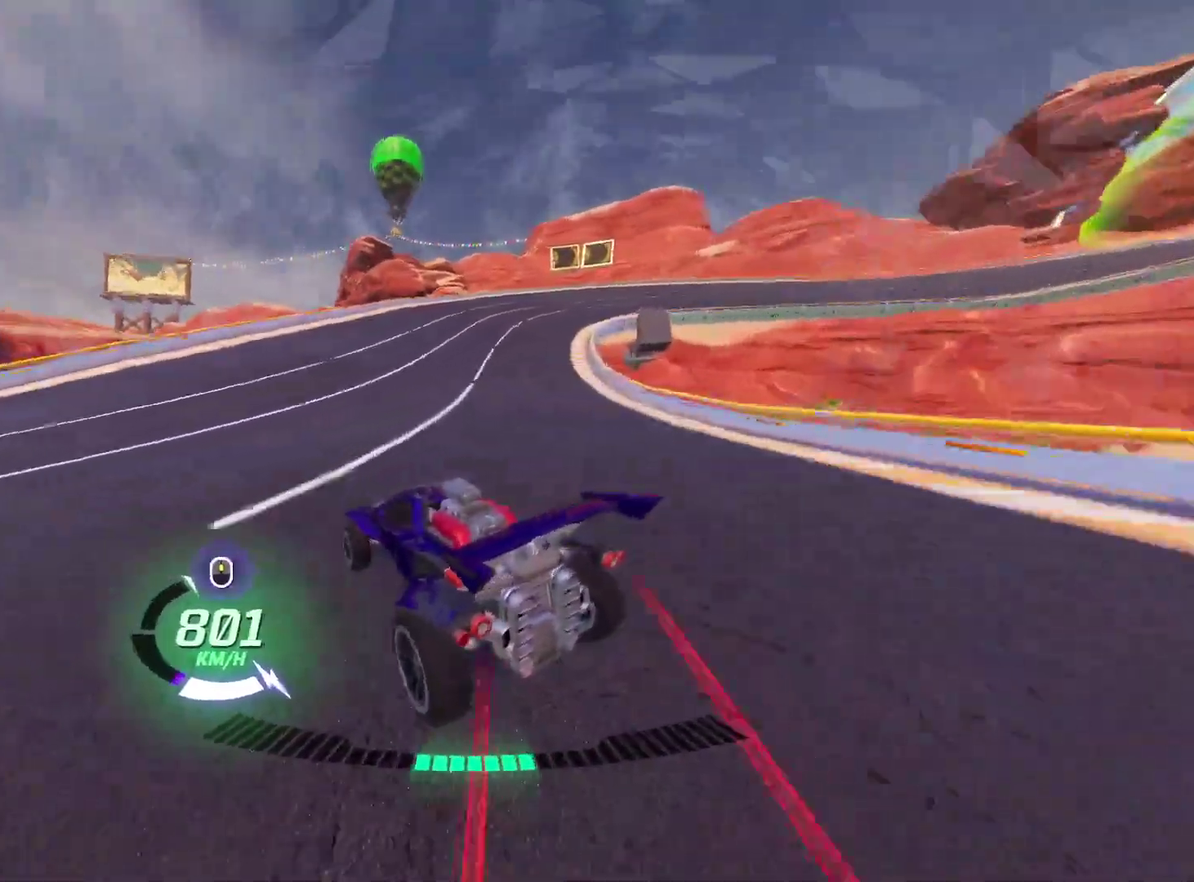
Gameplay with a controller (Xbox layout); each line is a JSON object with the inputs held at the frame after it. "events" lists button and stick changes between this image and that frame as [ms after this image, input, new state], when the widget could be followed in between. Not read: L3 R3 right_stick.
{"buttons": ["X", "R2"], "left_stick": "up-right", "events": [[183, "X", "down"]]}
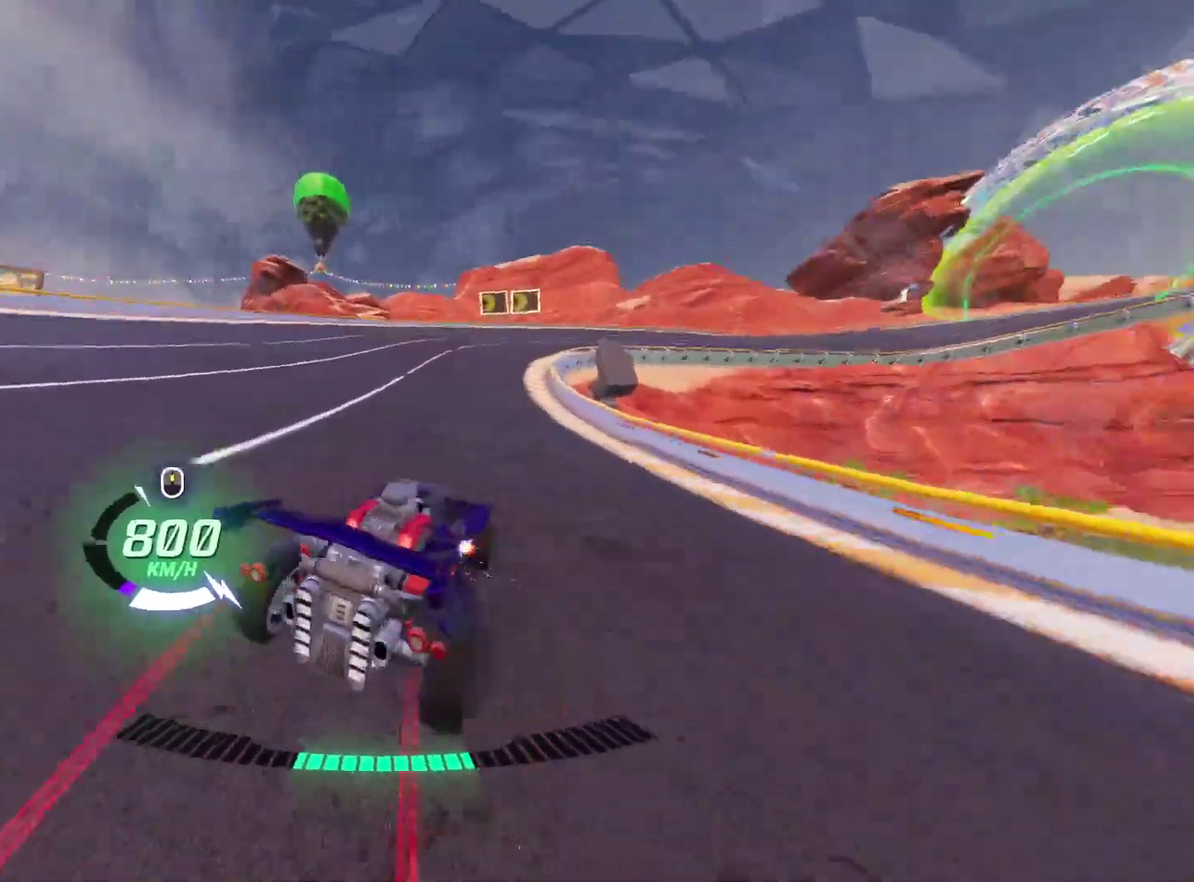
{"buttons": ["X", "R2"], "left_stick": "up-right", "events": [[200, "left_stick", "up-left"], [417, "left_stick", "up-right"]]}
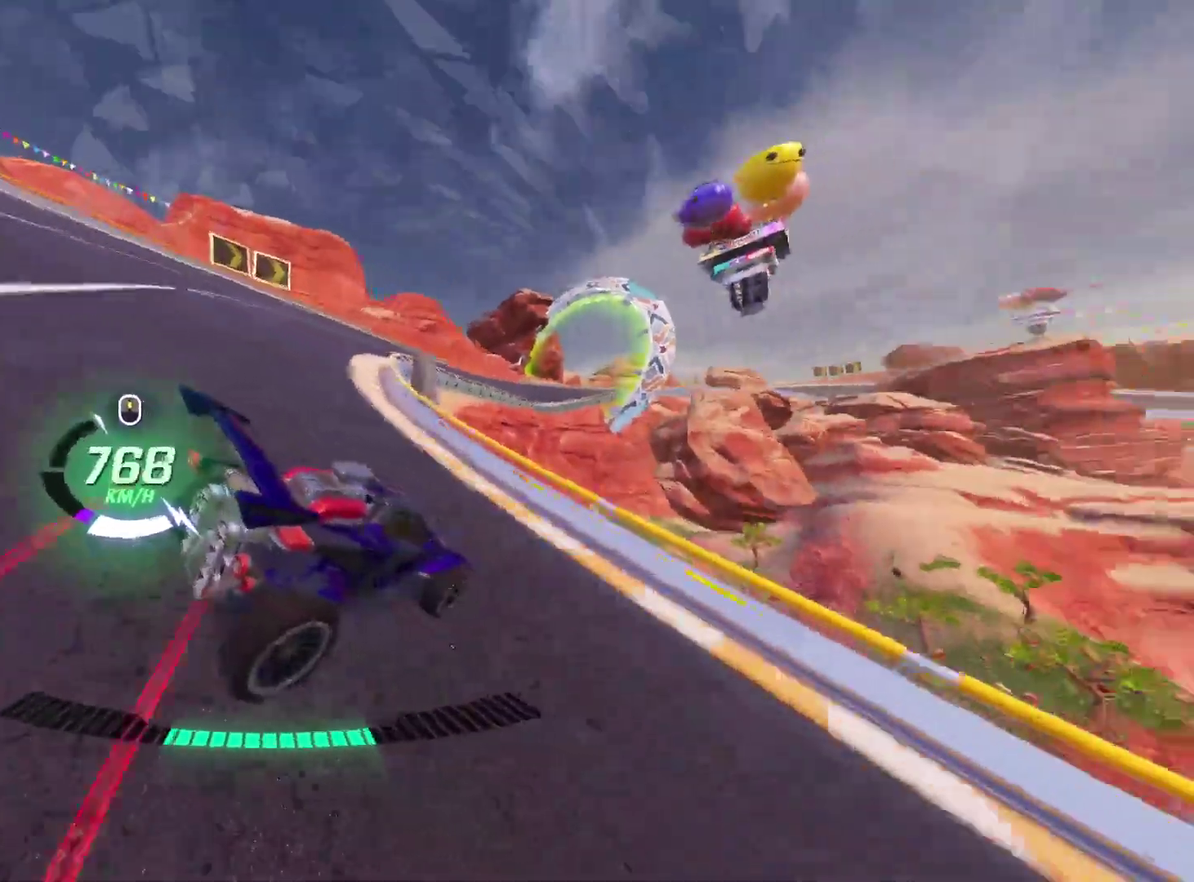
{"buttons": ["X", "R2"], "left_stick": "up-right", "events": [[17, "left_stick", "up"], [83, "left_stick", "up-right"], [267, "left_stick", "up-left"], [417, "left_stick", "up-right"]]}
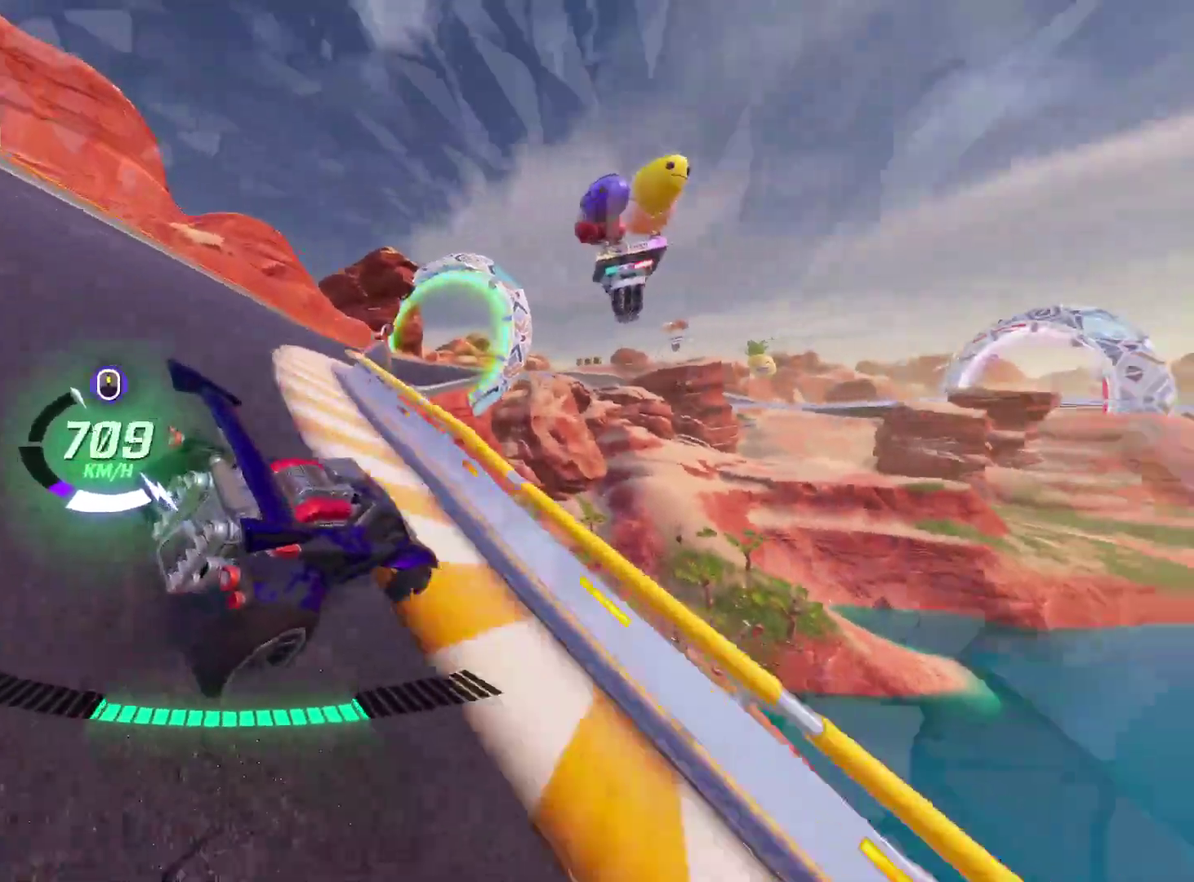
{"buttons": ["R2"], "left_stick": "up-left", "events": [[67, "left_stick", "up"], [217, "left_stick", "up-right"], [367, "left_stick", "up-left"], [433, "X", "up"]]}
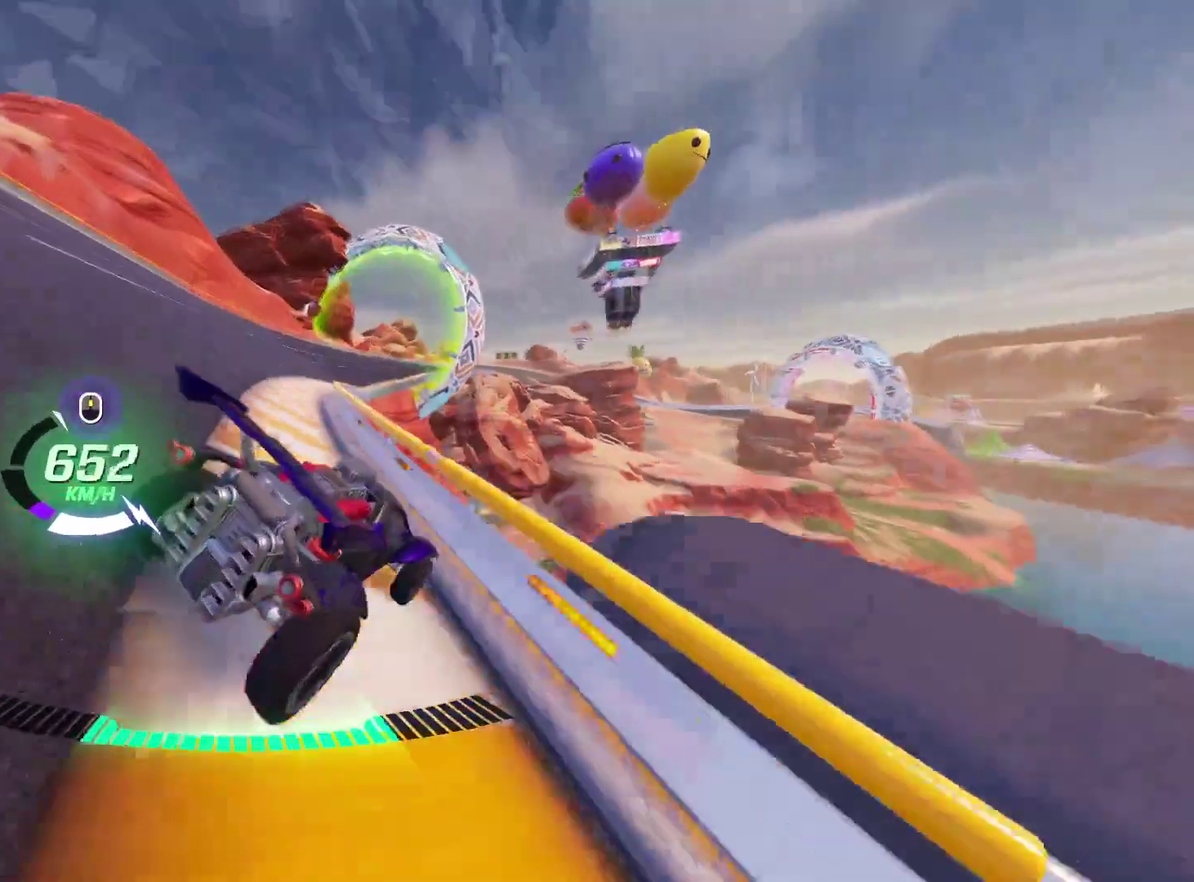
{"buttons": ["R2"], "left_stick": "center", "events": [[17, "X", "down"], [133, "X", "up"], [167, "left_stick", "center"]]}